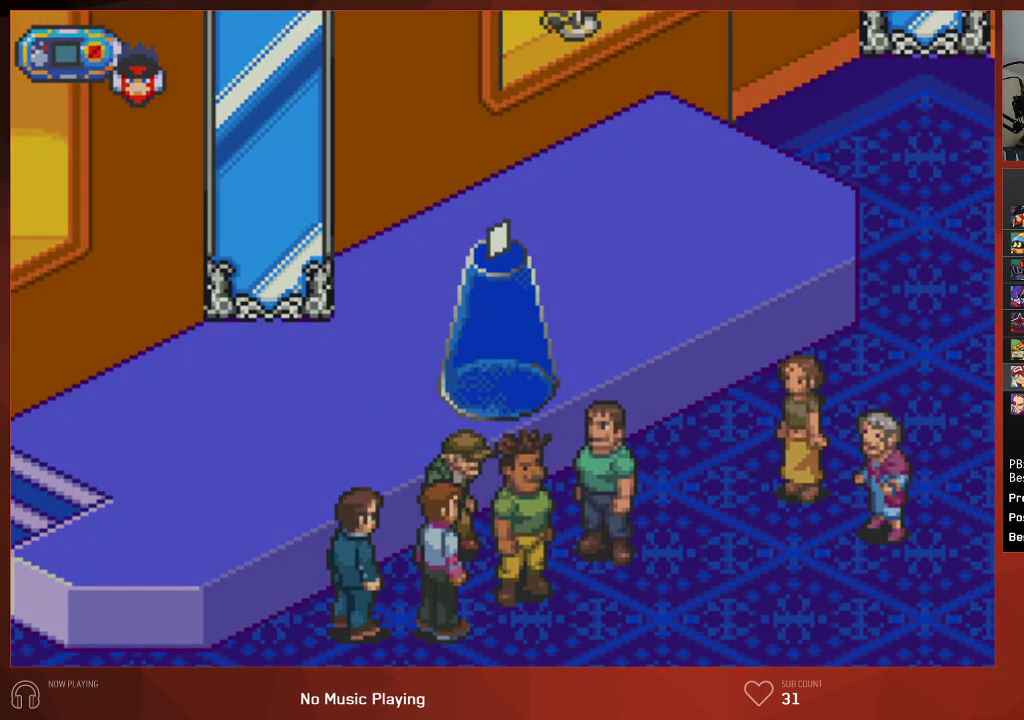
Gameplay with a controller (PlayStation layout); each line is a JSON object with the inputs held at the frame after it. "events" lists button and stick changes between this image and that frame as [ms after this image, input, new state], when the widget could be followed in between.
{"buttons": ["CIRCLE"], "left_stick": "center", "right_stick": "center", "events": [[317, "CROSS", "down"], [467, "CROSS", "up"]]}
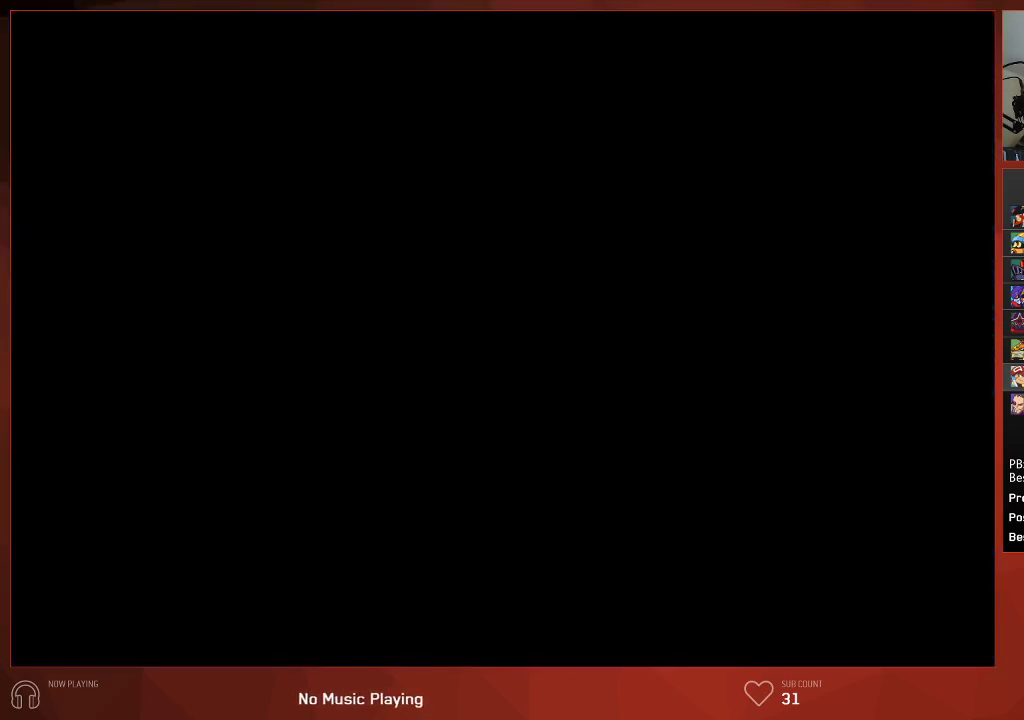
{"buttons": ["CROSS", "CIRCLE"], "left_stick": "center", "right_stick": "center", "events": [[83, "CROSS", "down"], [167, "CROSS", "up"], [267, "CROSS", "down"], [367, "CROSS", "up"], [483, "CROSS", "down"]]}
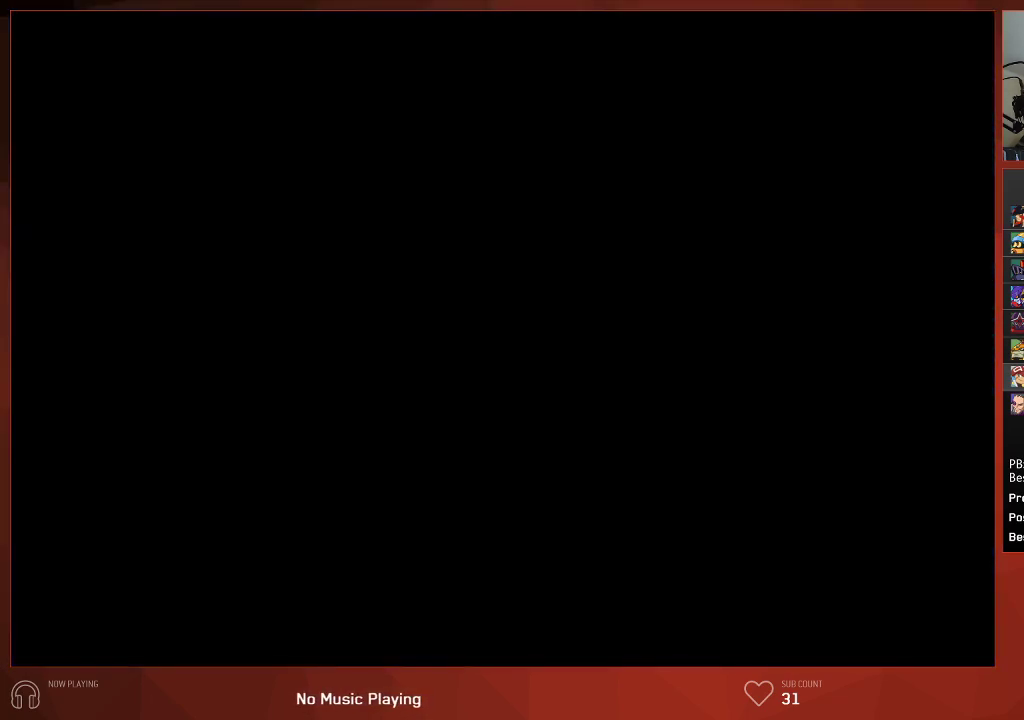
{"buttons": ["CROSS", "CIRCLE"], "left_stick": "center", "right_stick": "center", "events": [[50, "CROSS", "up"], [133, "CROSS", "down"], [233, "CROSS", "up"], [317, "CROSS", "down"], [417, "CROSS", "up"], [500, "CROSS", "down"]]}
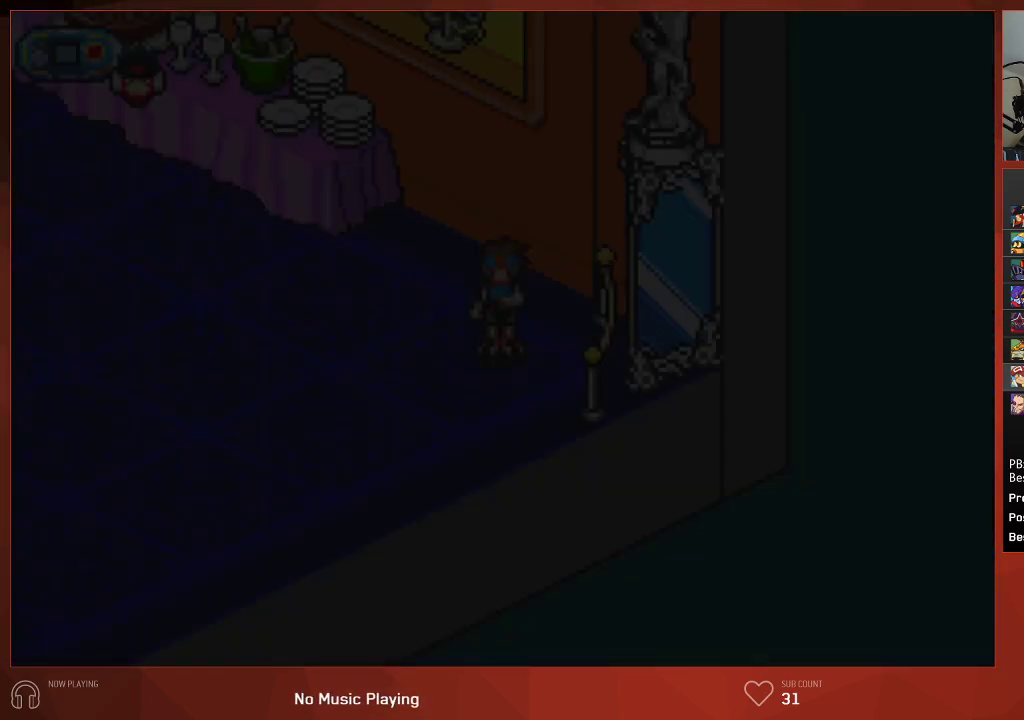
{"buttons": ["CIRCLE"], "left_stick": "center", "right_stick": "center", "events": [[83, "CROSS", "up"], [183, "CROSS", "down"], [267, "CROSS", "up"], [367, "CROSS", "down"], [450, "CROSS", "up"]]}
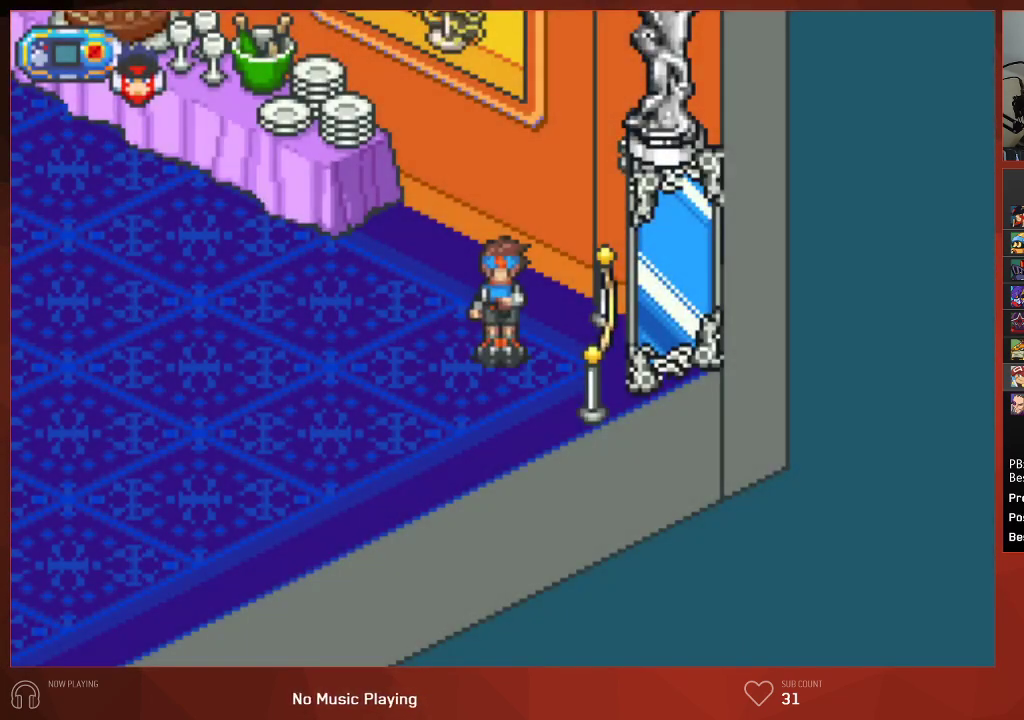
{"buttons": ["CROSS", "CIRCLE"], "left_stick": "center", "right_stick": "center", "events": [[200, "CROSS", "down"], [233, "CROSS", "up"], [300, "CROSS", "down"], [333, "CROSS", "up"], [400, "CROSS", "down"], [433, "CROSS", "up"], [500, "CROSS", "down"]]}
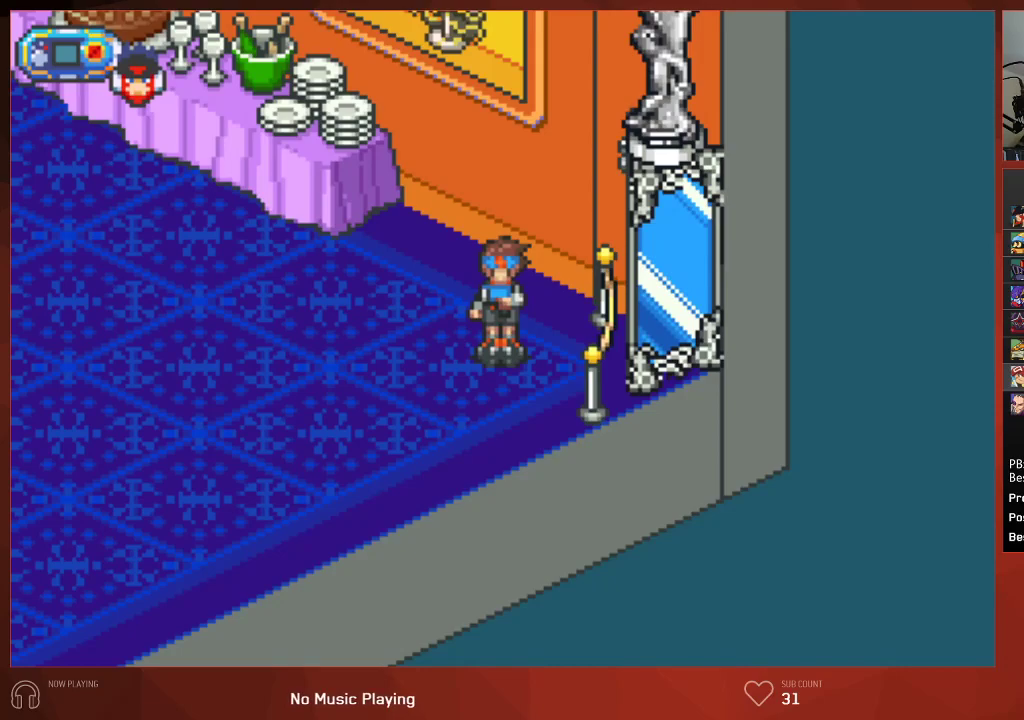
{"buttons": ["CIRCLE"], "left_stick": "center", "right_stick": "center", "events": [[33, "CROSS", "up"], [100, "CROSS", "down"], [133, "CROSS", "up"], [183, "CROSS", "down"], [233, "CROSS", "up"], [283, "CROSS", "down"], [317, "CROSS", "up"], [367, "CROSS", "down"], [400, "CROSS", "up"], [450, "CROSS", "down"], [483, "CROSS", "up"]]}
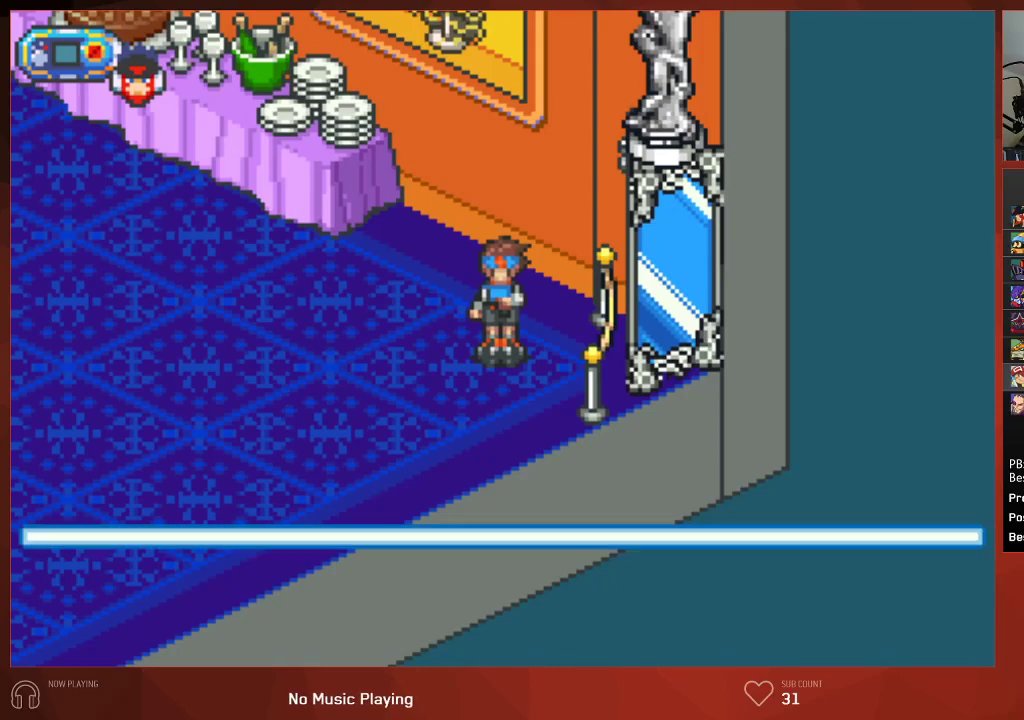
{"buttons": ["CIRCLE"], "left_stick": "center", "right_stick": "center", "events": [[33, "CROSS", "down"], [50, "CROSS", "up"], [117, "CROSS", "down"], [150, "CROSS", "up"], [200, "CROSS", "down"], [217, "CROSS", "up"], [367, "CROSS", "down"], [400, "CROSS", "up"], [450, "CROSS", "down"], [483, "CROSS", "up"]]}
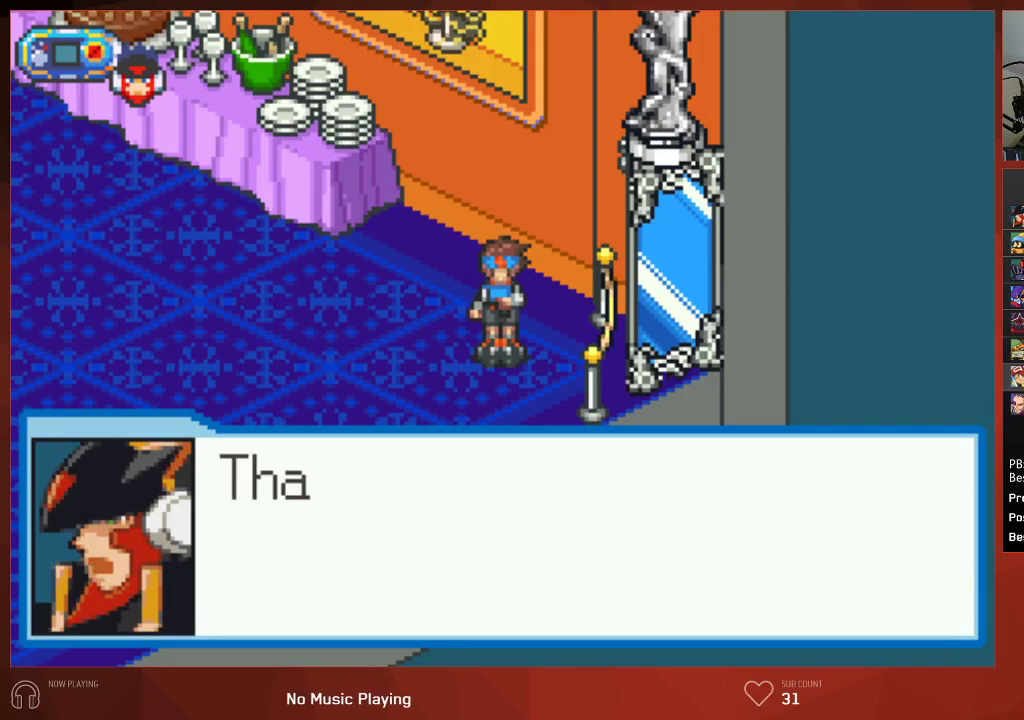
{"buttons": ["CROSS", "CIRCLE"], "left_stick": "center", "right_stick": "center", "events": [[33, "CROSS", "down"], [50, "CROSS", "up"], [117, "CROSS", "down"], [133, "CROSS", "up"], [183, "CROSS", "down"], [217, "CROSS", "up"], [267, "CROSS", "down"], [300, "CROSS", "up"], [333, "CROSS", "down"], [383, "CROSS", "up"], [417, "CROSS", "down"], [450, "CROSS", "up"], [500, "CROSS", "down"]]}
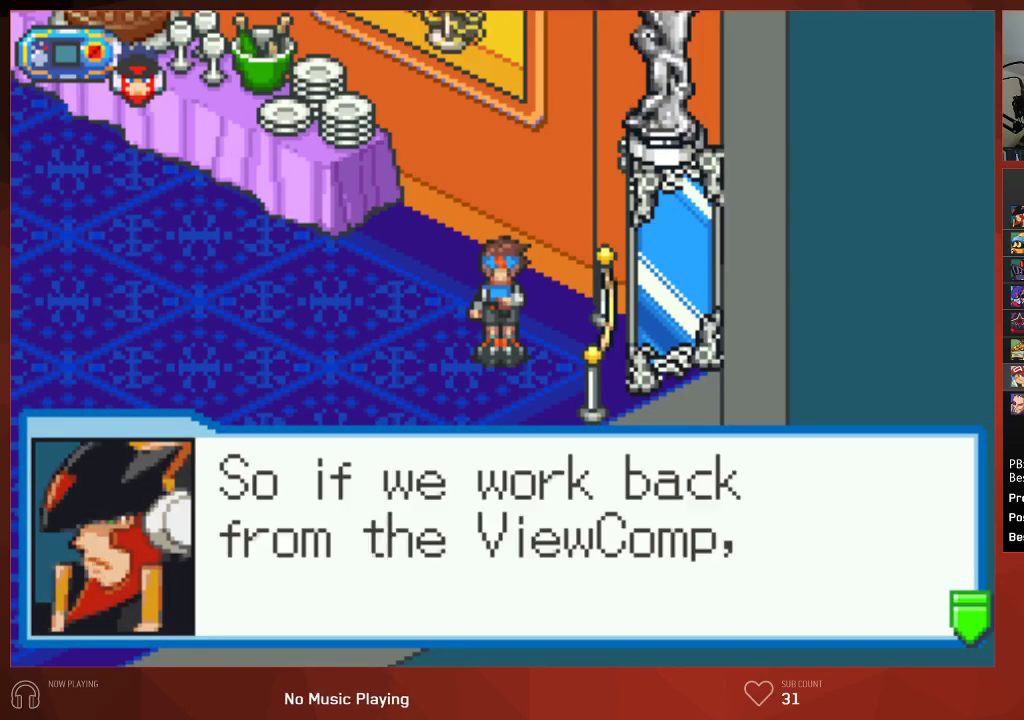
{"buttons": ["CIRCLE"], "left_stick": "center", "right_stick": "center", "events": [[33, "CROSS", "up"], [83, "CROSS", "down"], [100, "CROSS", "up"], [150, "CROSS", "down"], [183, "CROSS", "up"], [233, "CROSS", "down"], [267, "CROSS", "up"], [317, "CROSS", "down"], [333, "CROSS", "up"], [383, "CROSS", "down"], [417, "CROSS", "up"], [467, "CROSS", "down"], [500, "CROSS", "up"]]}
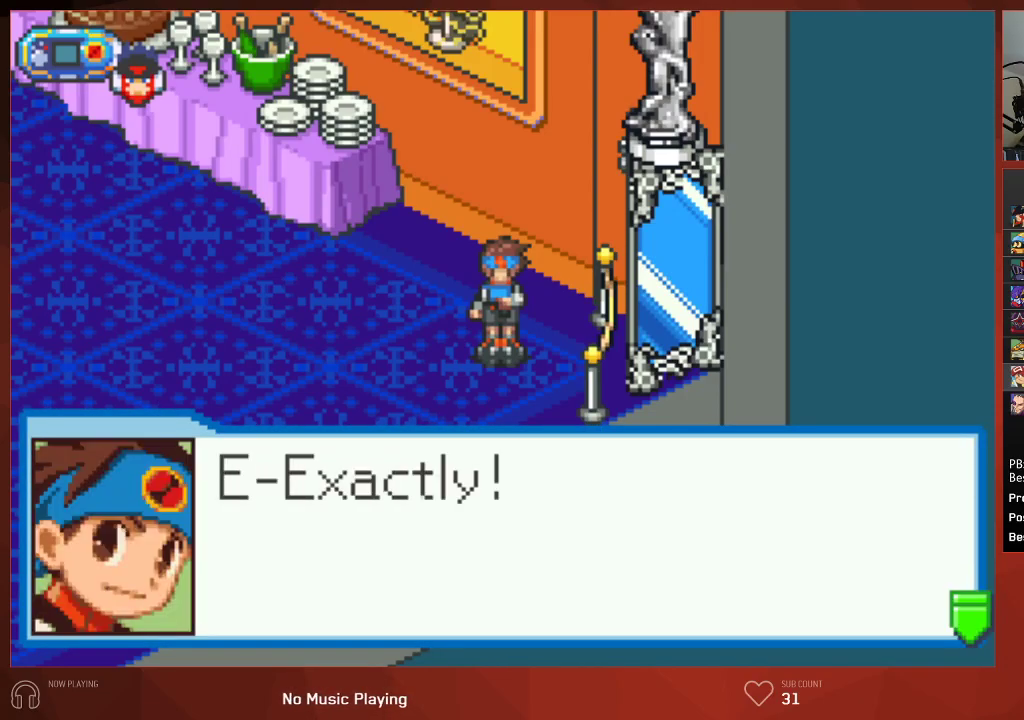
{"buttons": ["CROSS", "CIRCLE"], "left_stick": "center", "right_stick": "center", "events": [[50, "CROSS", "down"], [67, "CROSS", "up"], [133, "CROSS", "down"], [167, "CROSS", "up"], [200, "CROSS", "down"], [233, "CROSS", "up"], [283, "CROSS", "down"], [317, "CROSS", "up"], [350, "CROSS", "down"], [400, "CROSS", "up"], [433, "CROSS", "down"]]}
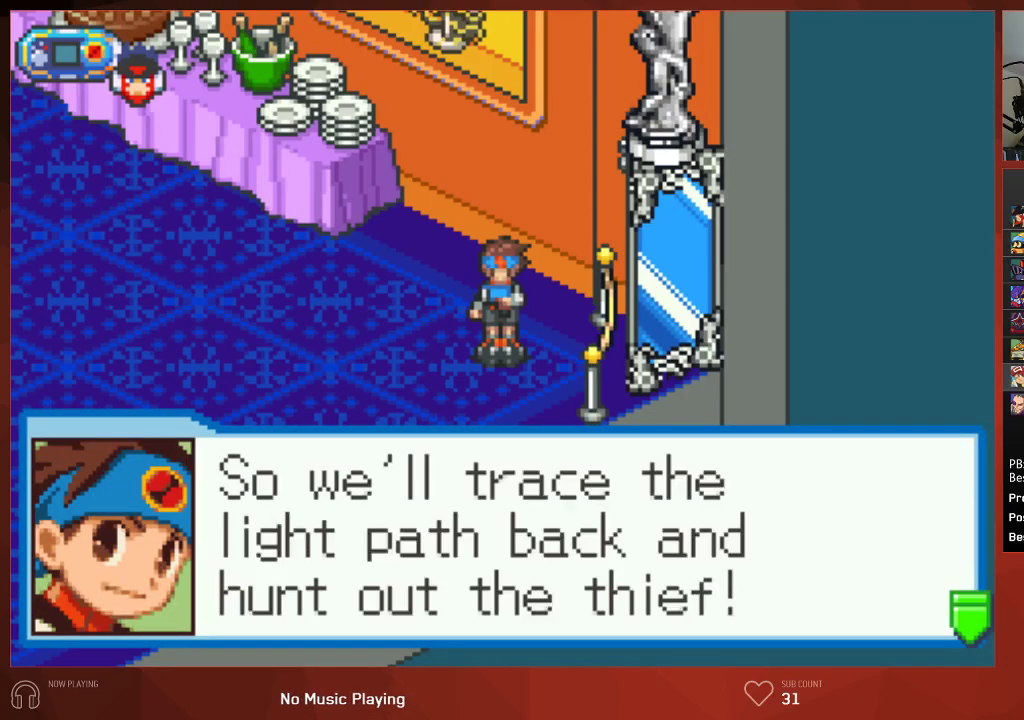
{"buttons": ["CROSS", "CIRCLE"], "left_stick": "center", "right_stick": "center", "events": [[33, "CROSS", "up"], [83, "CROSS", "down"], [117, "CROSS", "up"], [167, "CROSS", "down"], [200, "CROSS", "up"], [250, "CROSS", "down"], [283, "CROSS", "up"], [317, "CROSS", "down"], [350, "CROSS", "up"], [400, "CROSS", "down"], [433, "CROSS", "up"], [483, "CROSS", "down"]]}
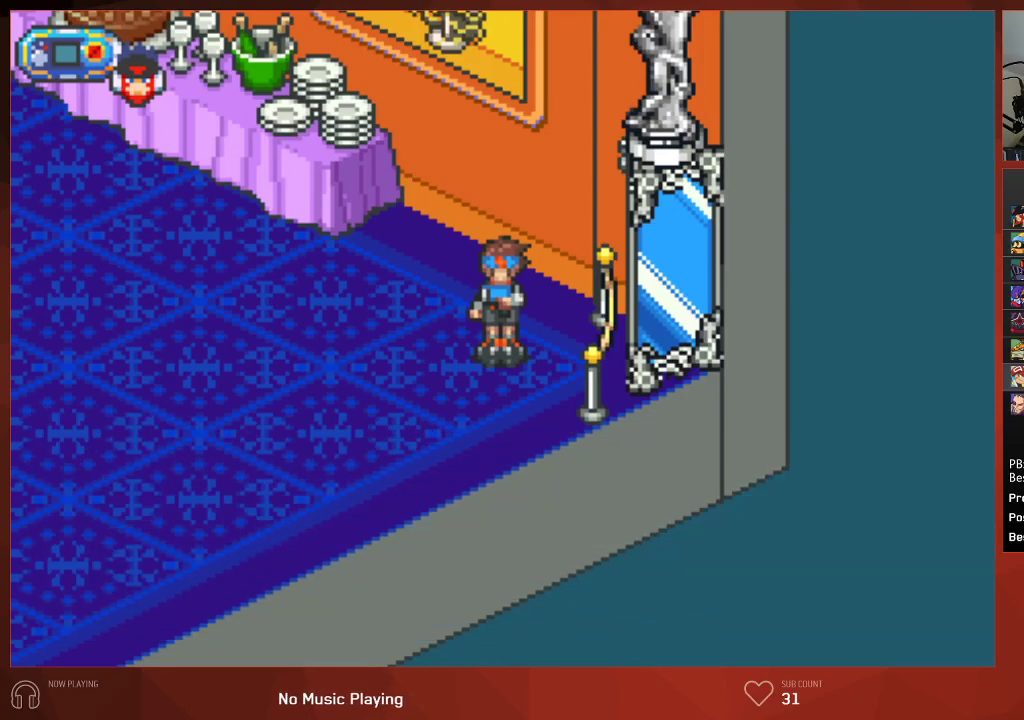
{"buttons": ["CIRCLE", "DPAD_DOWN"], "left_stick": "center", "right_stick": "center", "events": [[17, "CROSS", "up"], [83, "CROSS", "down"], [217, "CROSS", "up"], [450, "DPAD_DOWN", "down"]]}
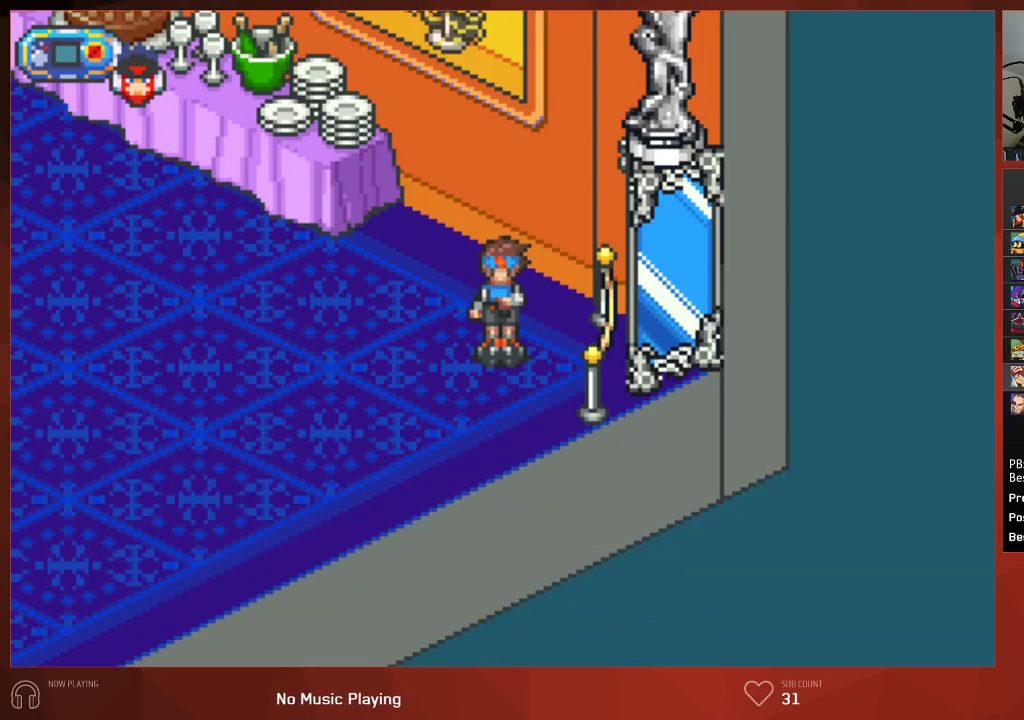
{"buttons": ["CIRCLE", "DPAD_DOWN"], "left_stick": "center", "right_stick": "center", "events": []}
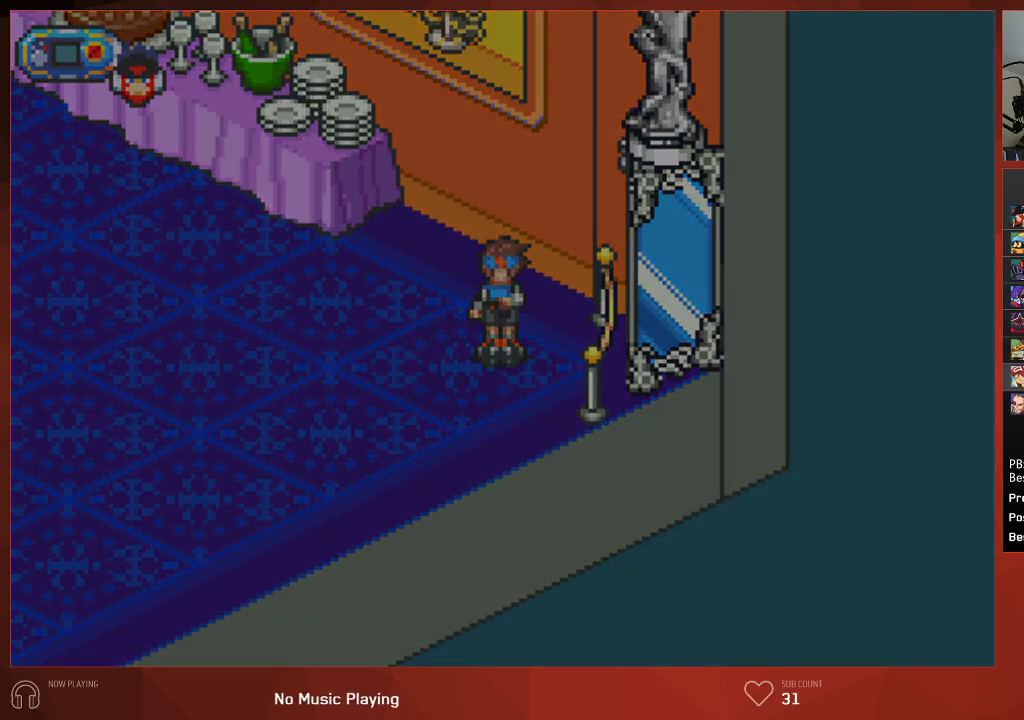
{"buttons": ["CIRCLE", "DPAD_DOWN"], "left_stick": "center", "right_stick": "center", "events": []}
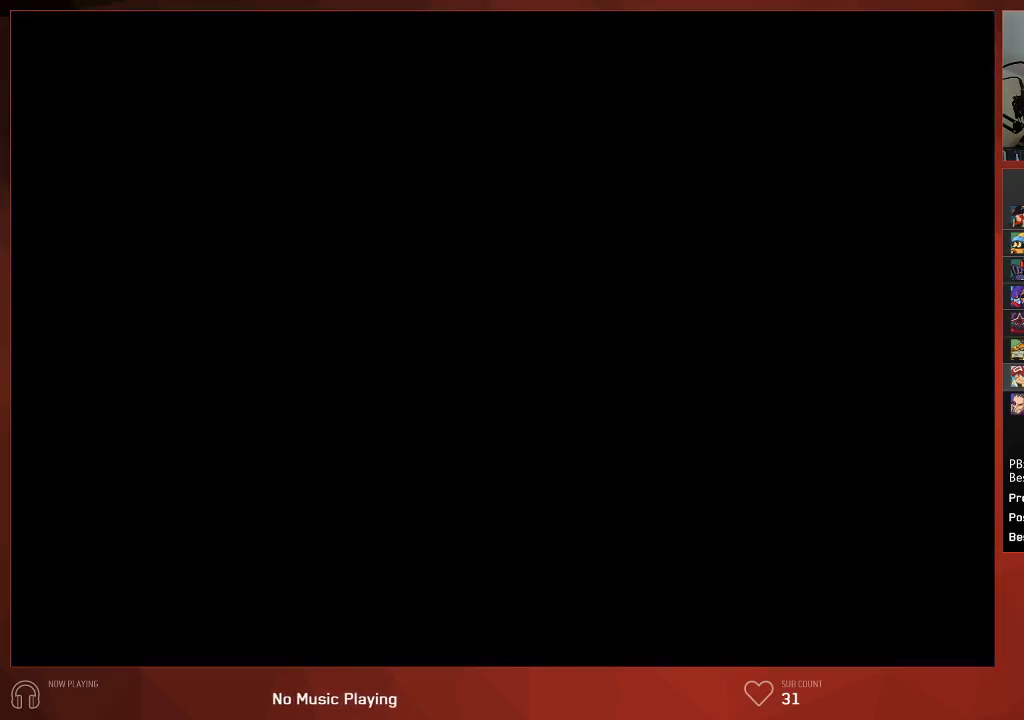
{"buttons": ["CIRCLE", "DPAD_DOWN"], "left_stick": "center", "right_stick": "center", "events": []}
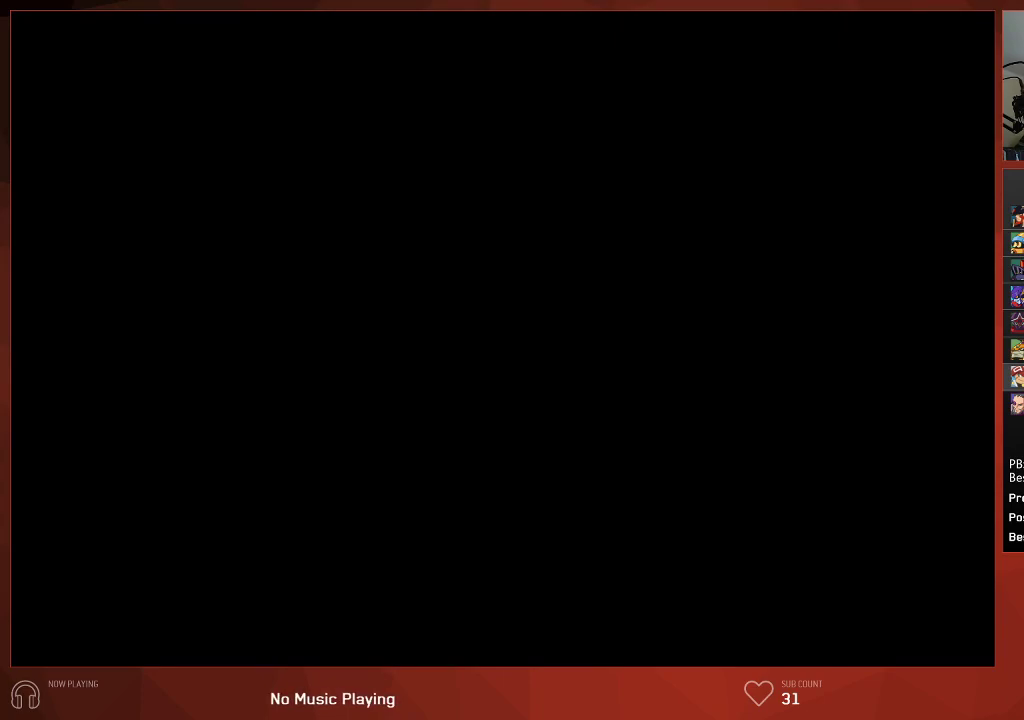
{"buttons": ["CIRCLE", "DPAD_DOWN"], "left_stick": "center", "right_stick": "center", "events": []}
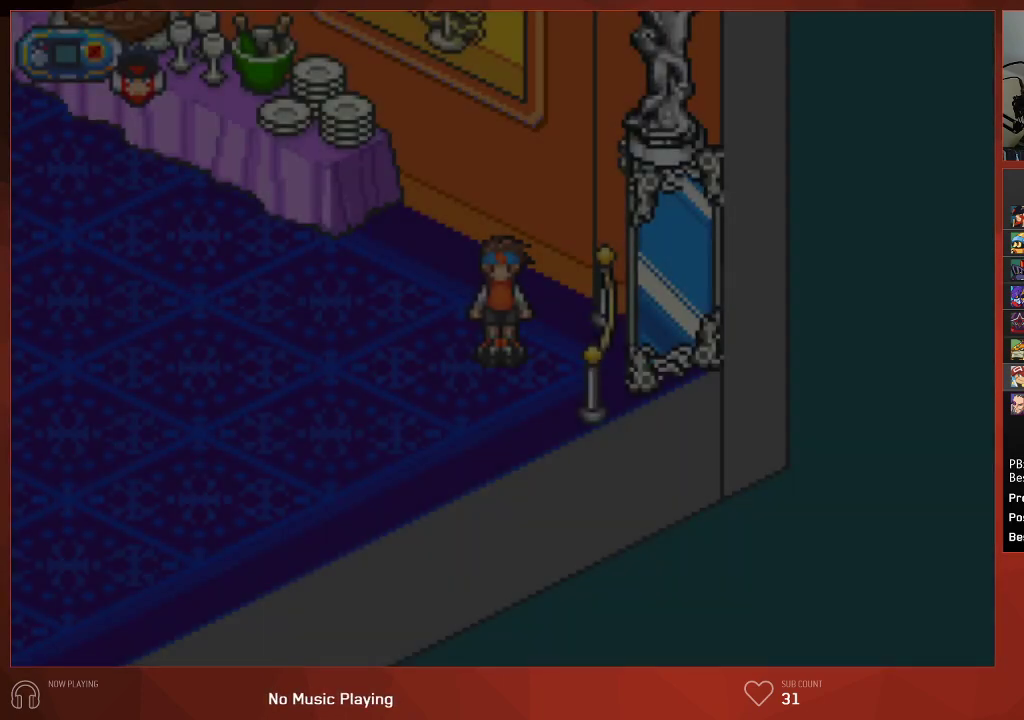
{"buttons": ["CIRCLE", "DPAD_DOWN"], "left_stick": "center", "right_stick": "center", "events": []}
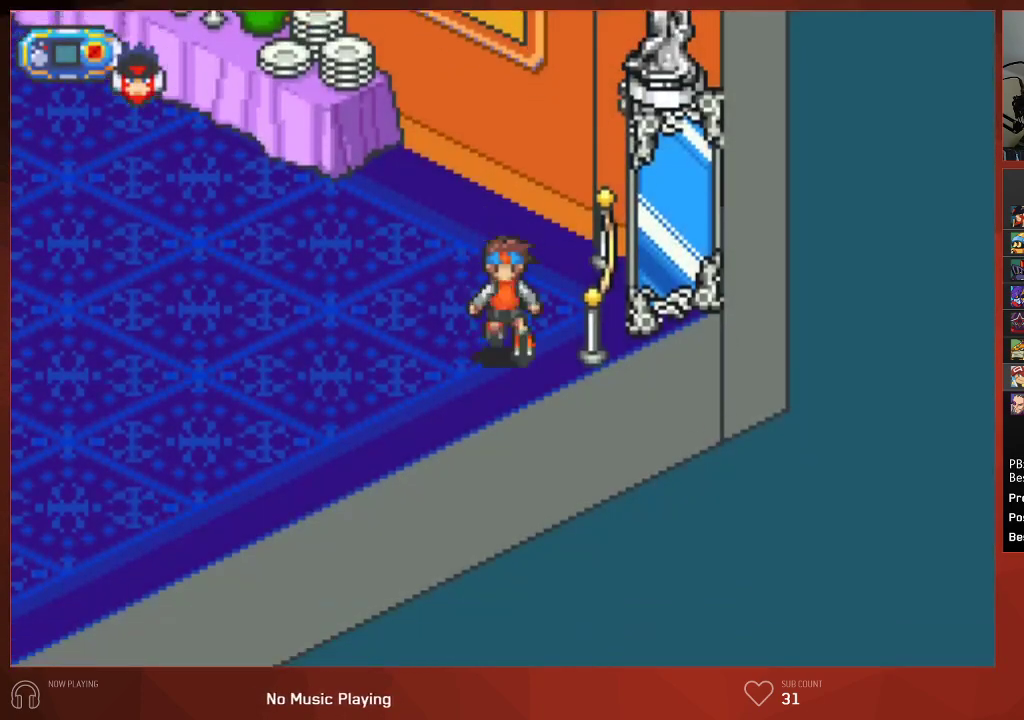
{"buttons": ["CIRCLE", "DPAD_DOWN"], "left_stick": "center", "right_stick": "center", "events": []}
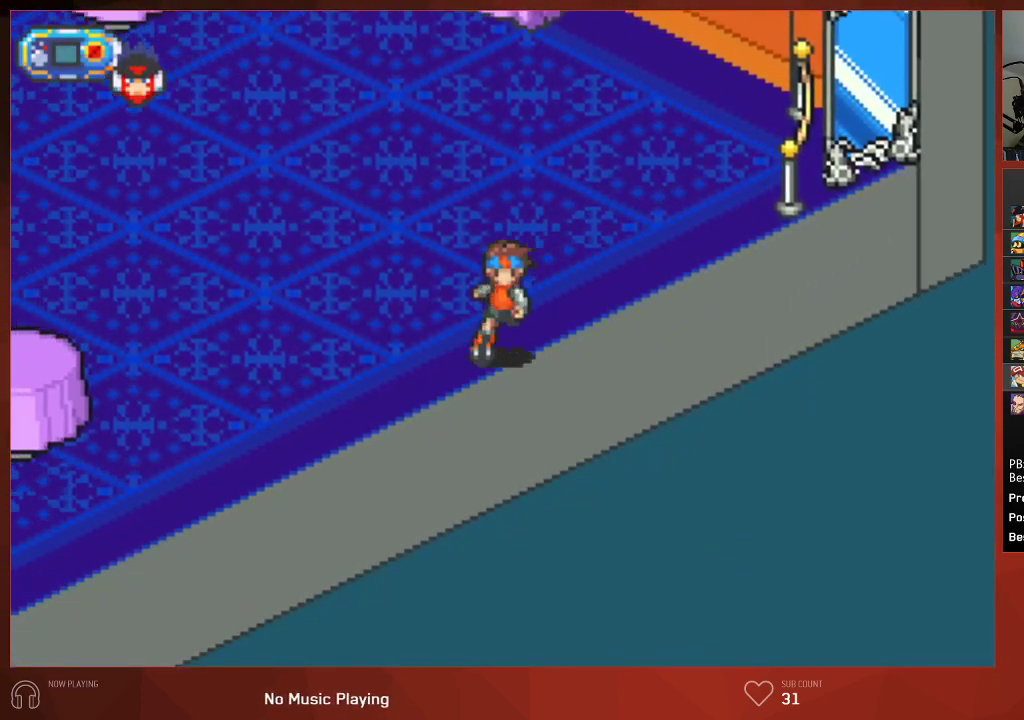
{"buttons": ["CIRCLE", "DPAD_DOWN"], "left_stick": "center", "right_stick": "center", "events": []}
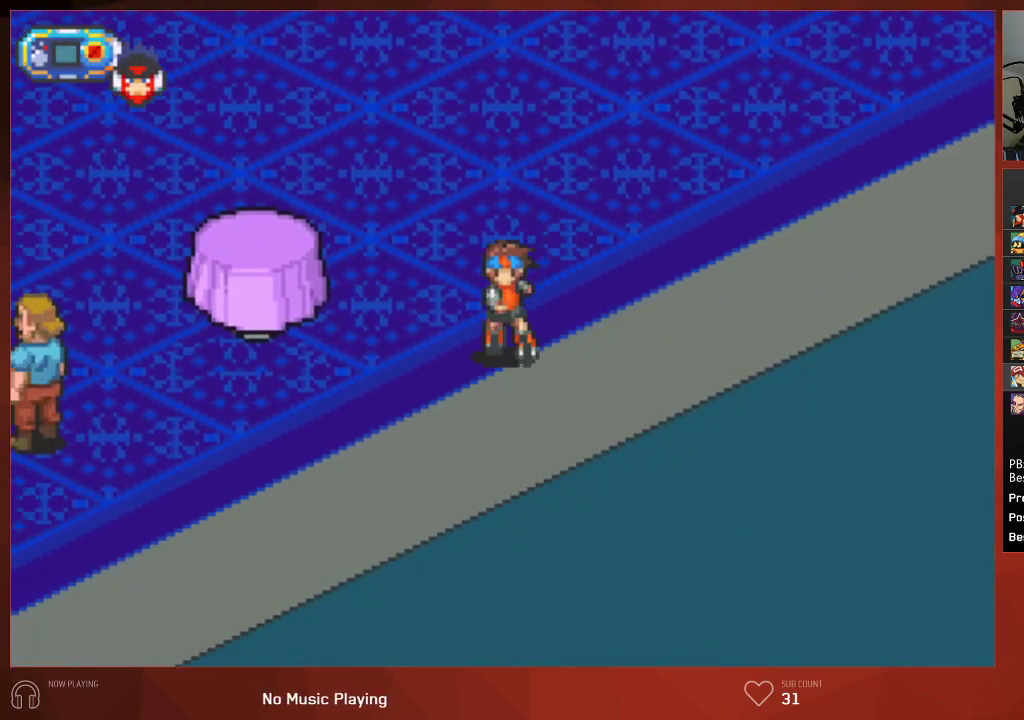
{"buttons": ["CIRCLE", "DPAD_DOWN"], "left_stick": "center", "right_stick": "center", "events": []}
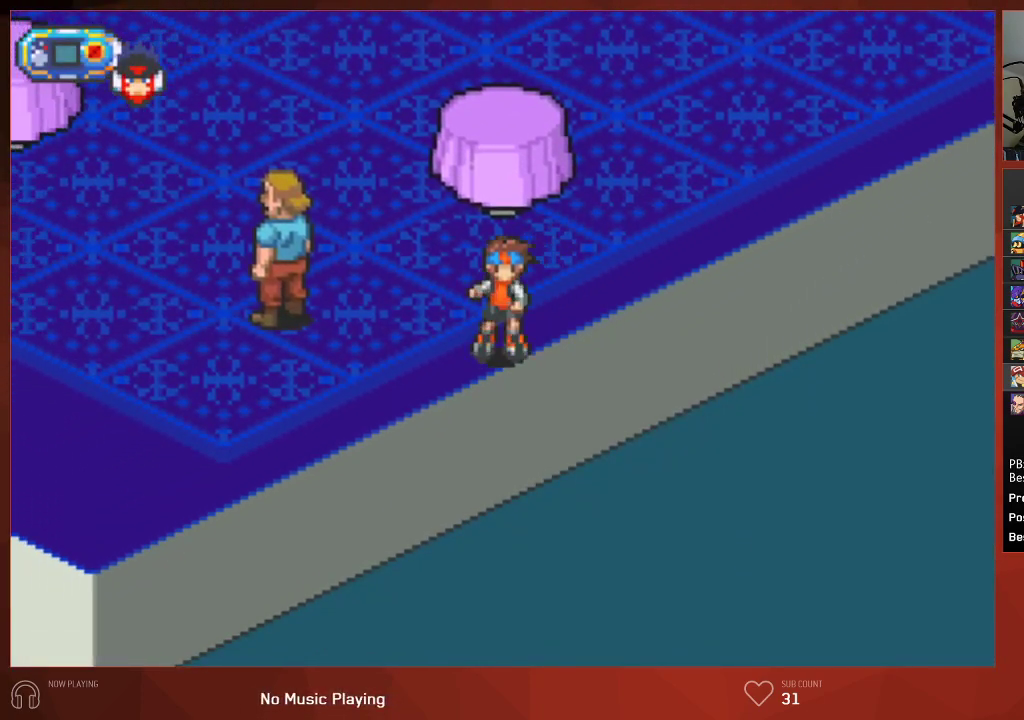
{"buttons": ["CIRCLE", "DPAD_DOWN"], "left_stick": "center", "right_stick": "center", "events": []}
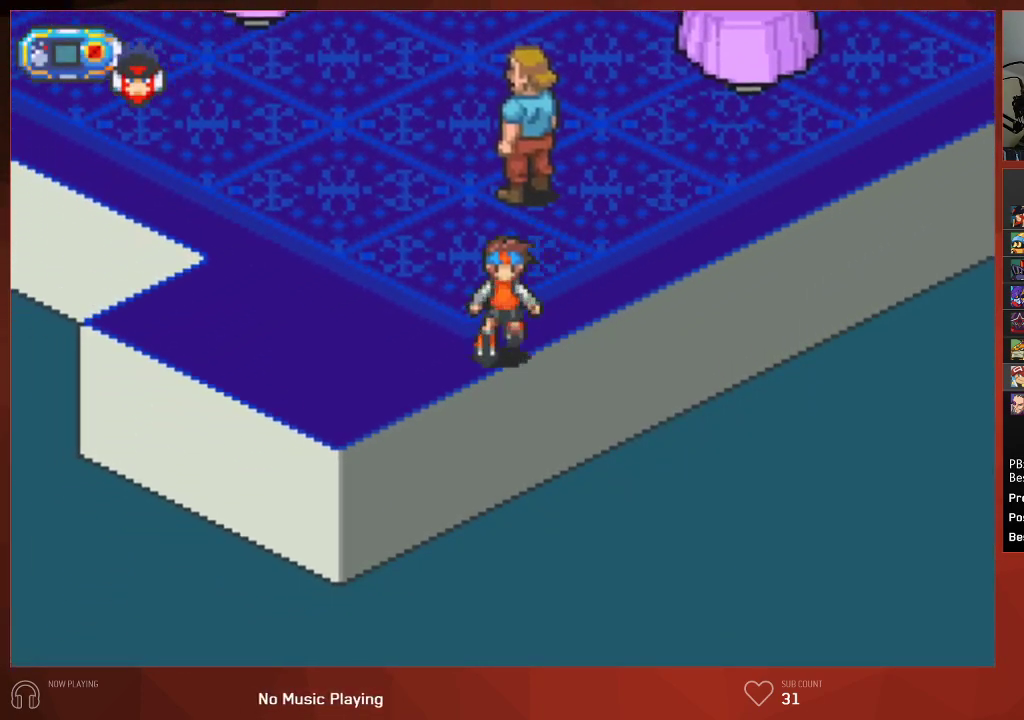
{"buttons": ["CIRCLE", "DPAD_DOWN"], "left_stick": "center", "right_stick": "center", "events": []}
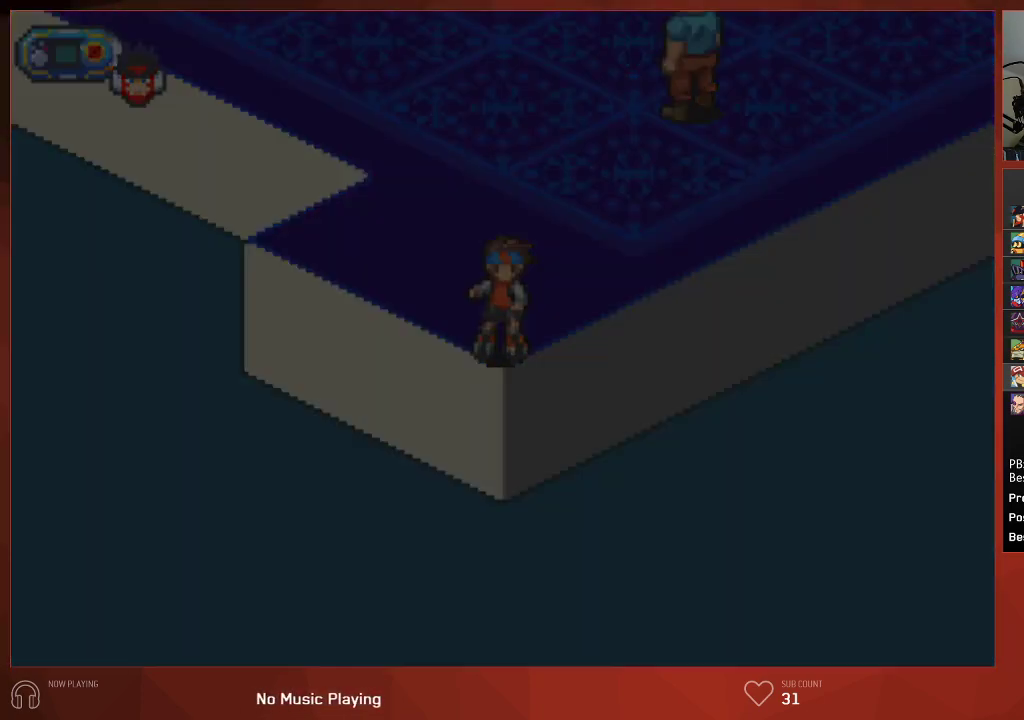
{"buttons": ["CIRCLE", "DPAD_LEFT"], "left_stick": "center", "right_stick": "center", "events": [[117, "DPAD_DOWN", "up"], [333, "DPAD_LEFT", "down"]]}
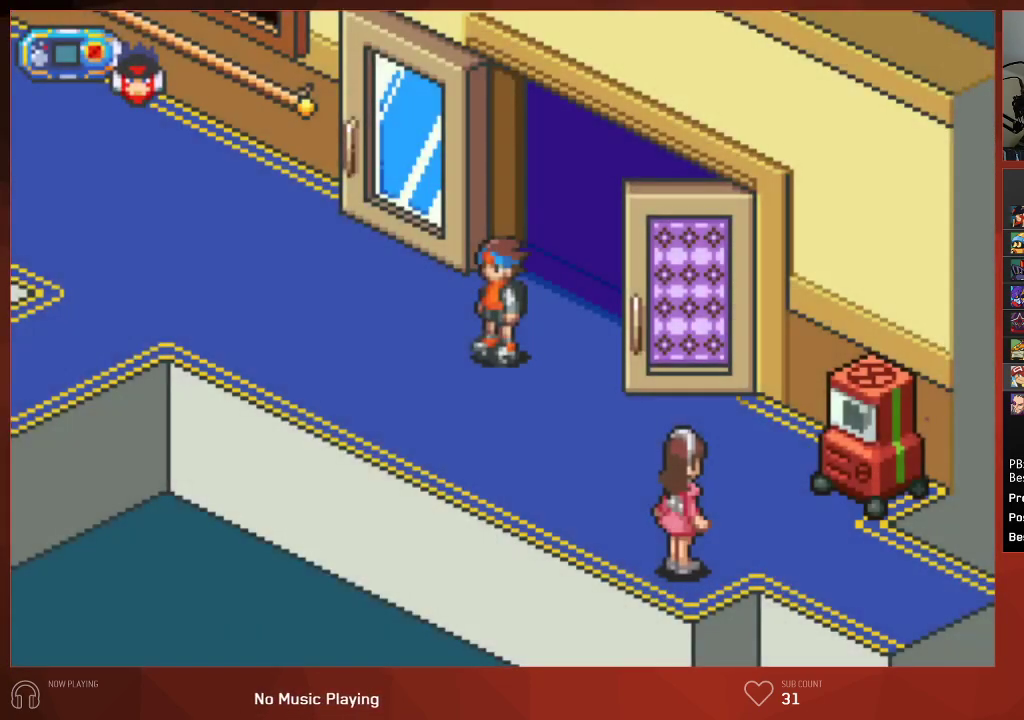
{"buttons": ["CIRCLE", "DPAD_UP", "DPAD_LEFT"], "left_stick": "center", "right_stick": "center", "events": [[283, "DPAD_UP", "down"]]}
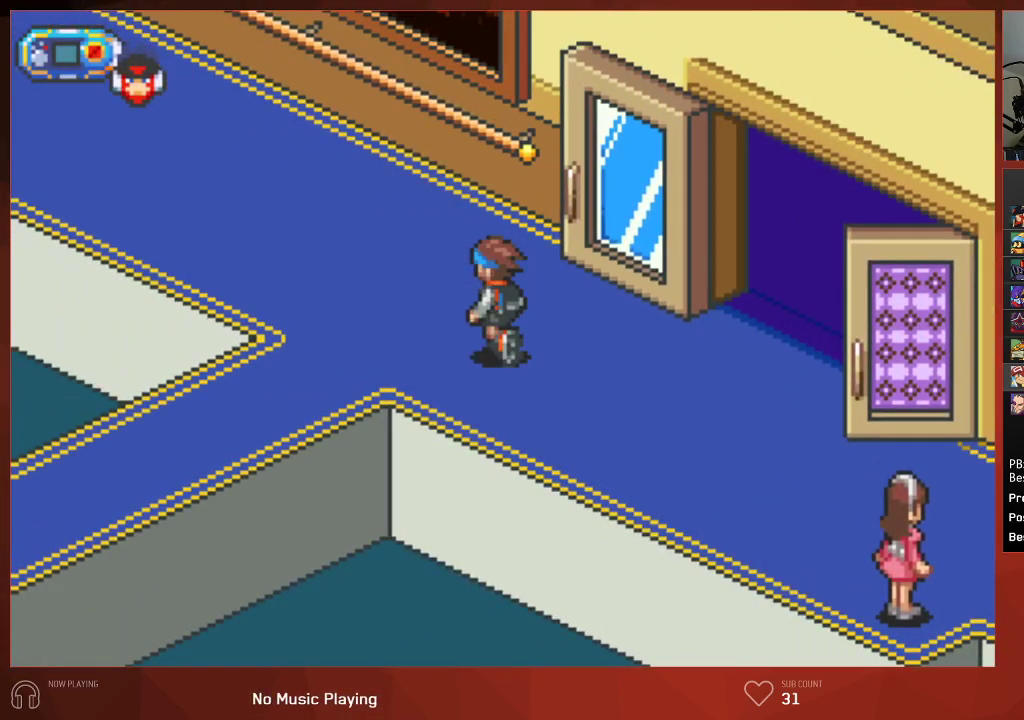
{"buttons": ["CIRCLE", "DPAD_UP", "DPAD_LEFT"], "left_stick": "center", "right_stick": "center", "events": []}
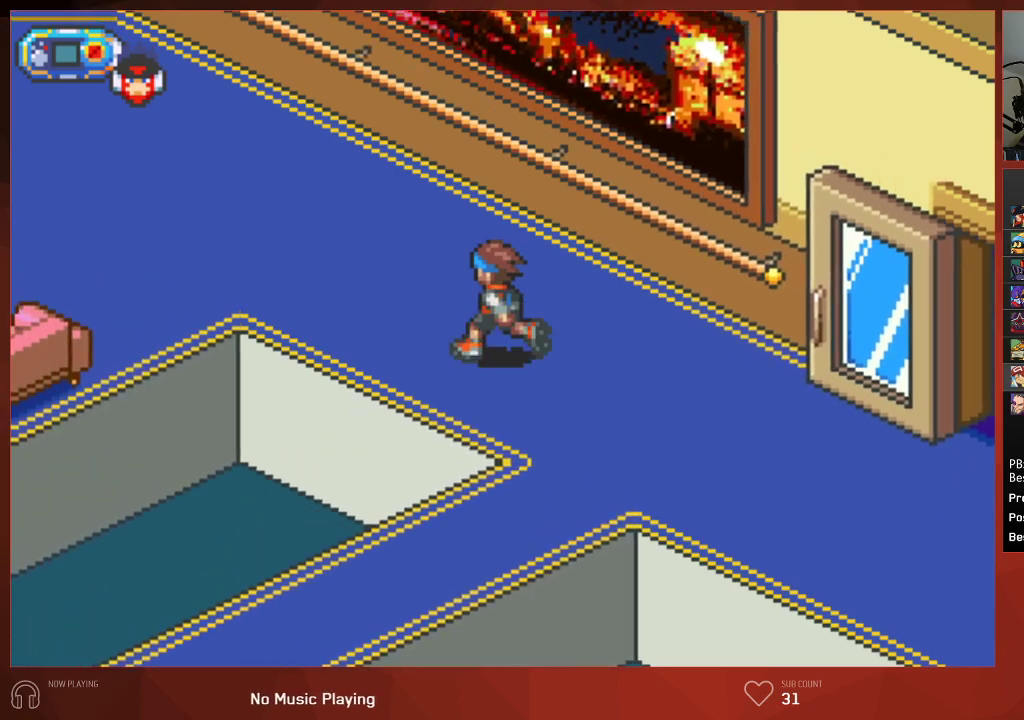
{"buttons": ["CIRCLE", "DPAD_UP", "DPAD_LEFT"], "left_stick": "center", "right_stick": "center", "events": []}
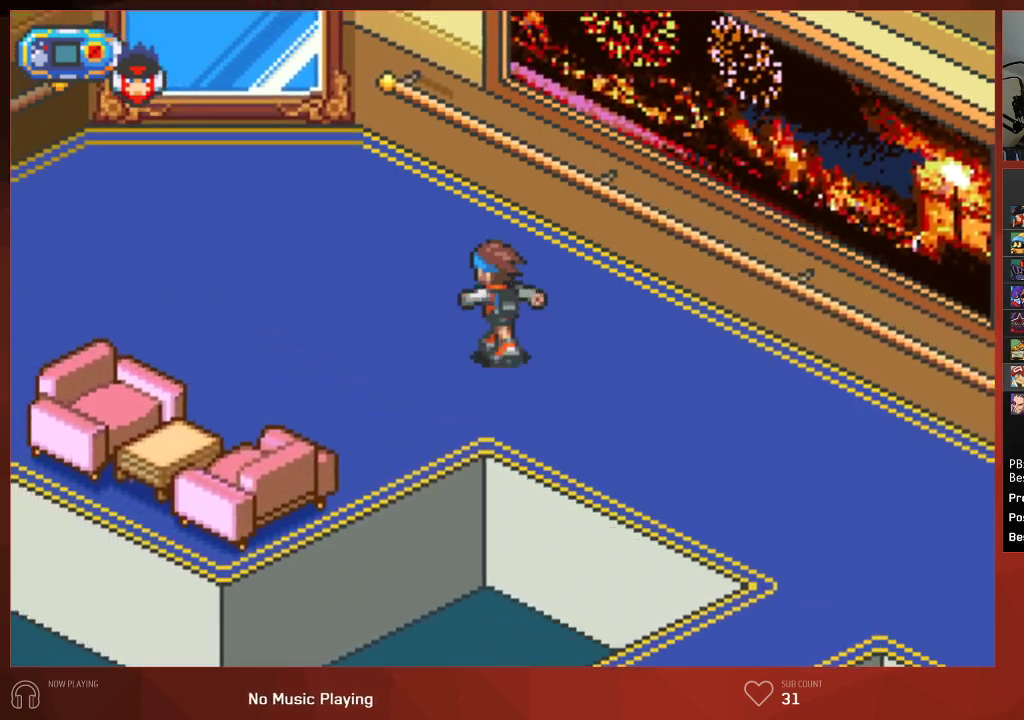
{"buttons": ["CIRCLE", "DPAD_UP", "DPAD_LEFT"], "left_stick": "center", "right_stick": "center", "events": []}
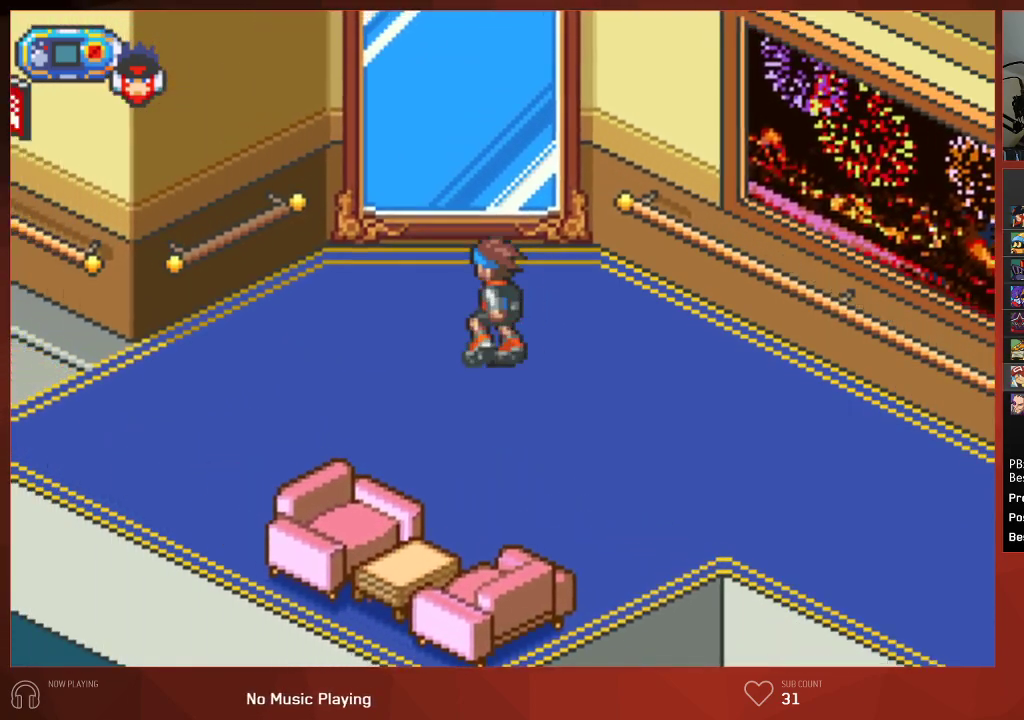
{"buttons": ["CIRCLE", "DPAD_LEFT"], "left_stick": "center", "right_stick": "center", "events": [[83, "DPAD_UP", "up"]]}
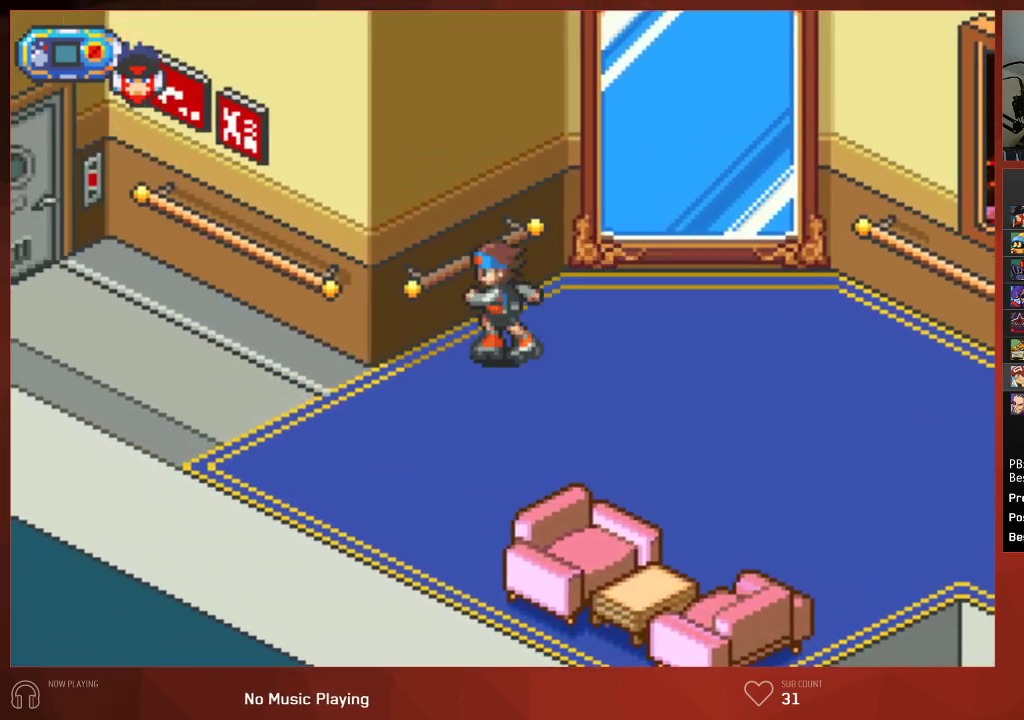
{"buttons": ["CIRCLE", "DPAD_UP", "DPAD_LEFT"], "left_stick": "center", "right_stick": "center", "events": [[500, "DPAD_UP", "down"]]}
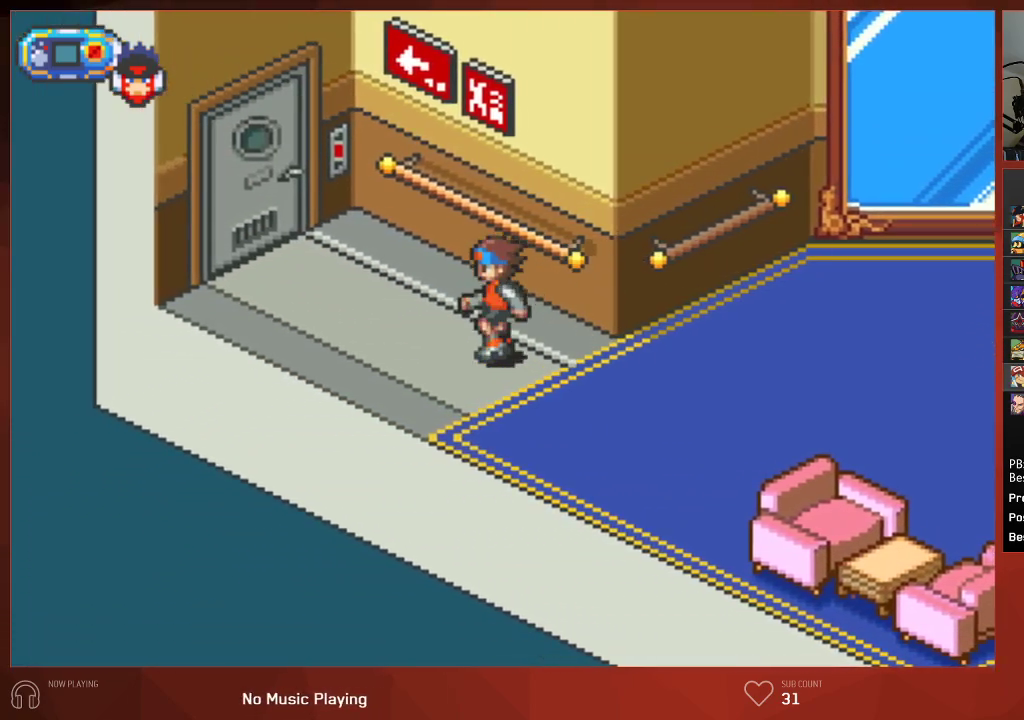
{"buttons": ["CIRCLE", "DPAD_UP", "DPAD_LEFT"], "left_stick": "center", "right_stick": "center", "events": []}